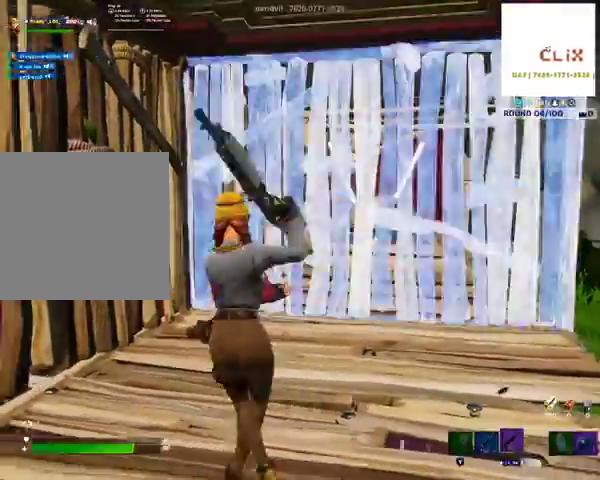
Gameplay with a controller (Xbox layout); each line is a JSON object with the inputs held at the frame after it. "events" lists button and stick changes between this image and that frame as [ms after this image, input, new state], when the widget could be followed in between.
{"buttons": [], "left_stick": "center", "right_stick": "up-right", "events": [[467, "right_stick", "up-right"]]}
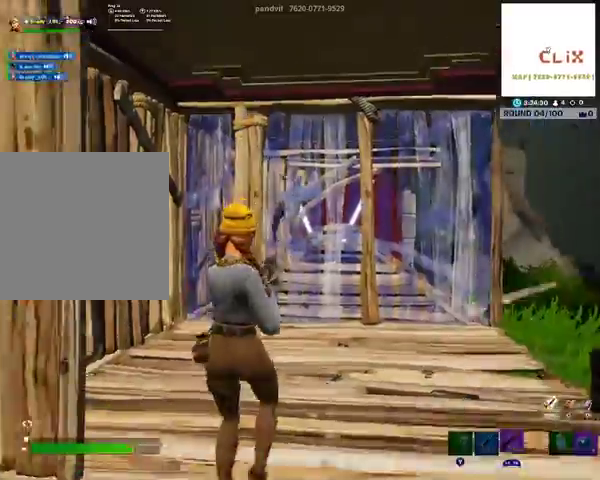
{"buttons": [], "left_stick": "center", "right_stick": "up", "events": [[67, "right_stick", "up"]]}
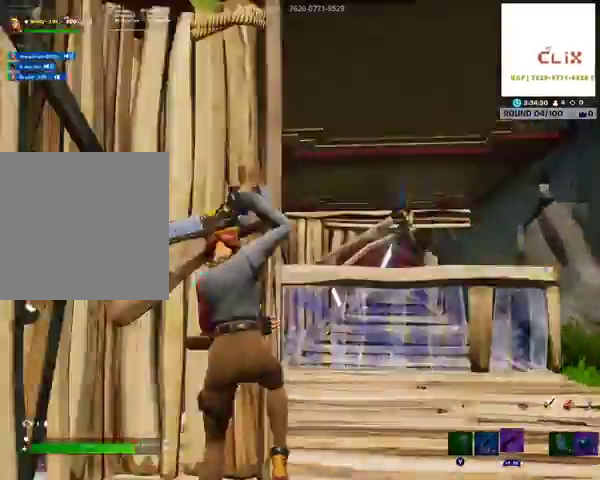
{"buttons": [], "left_stick": "center", "right_stick": "center", "events": [[67, "right_stick", "center"]]}
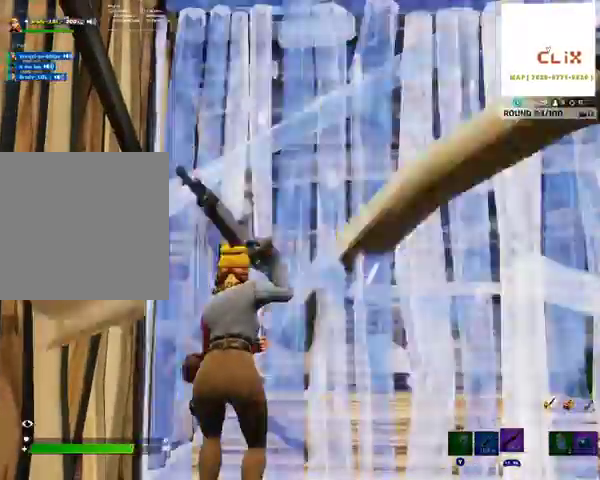
{"buttons": [], "left_stick": "center", "right_stick": "center", "events": []}
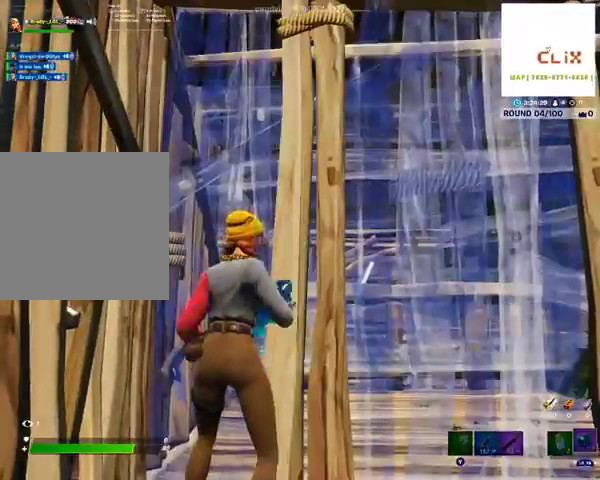
{"buttons": [], "left_stick": "center", "right_stick": "center", "events": []}
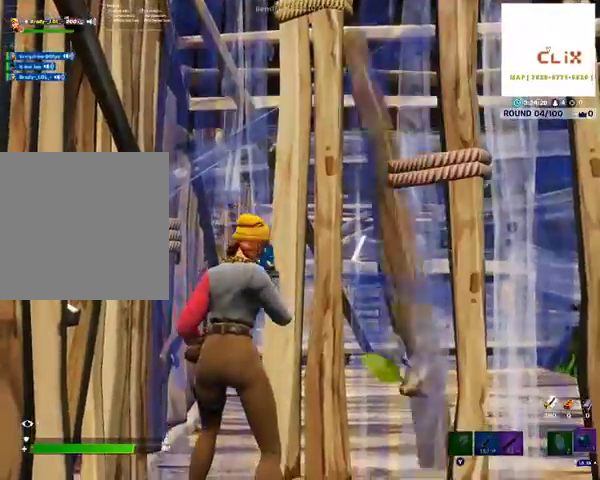
{"buttons": ["A", "L1", "L2"], "left_stick": "up", "right_stick": "up", "events": [[67, "left_stick", "up"], [100, "right_stick", "up"], [200, "DPAD_UP", "down"], [267, "DPAD_UP", "up"], [267, "L2", "down"], [333, "A", "down"], [467, "L1", "down"]]}
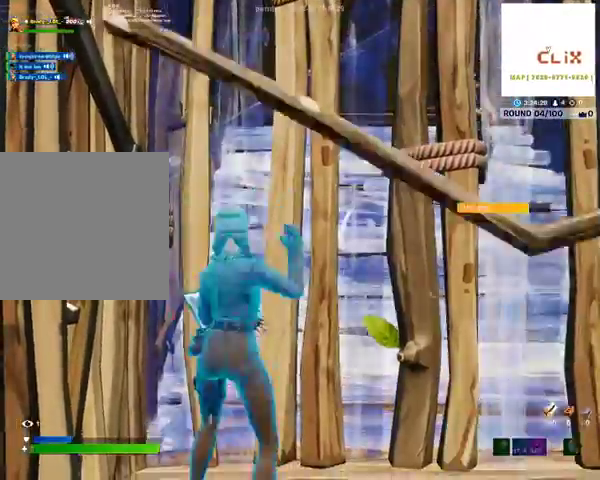
{"buttons": [], "left_stick": "center", "right_stick": "center", "events": [[67, "B", "down"], [167, "A", "up"], [167, "B", "up"], [367, "L2", "up"], [433, "L1", "up"], [467, "right_stick", "center"], [500, "left_stick", "center"]]}